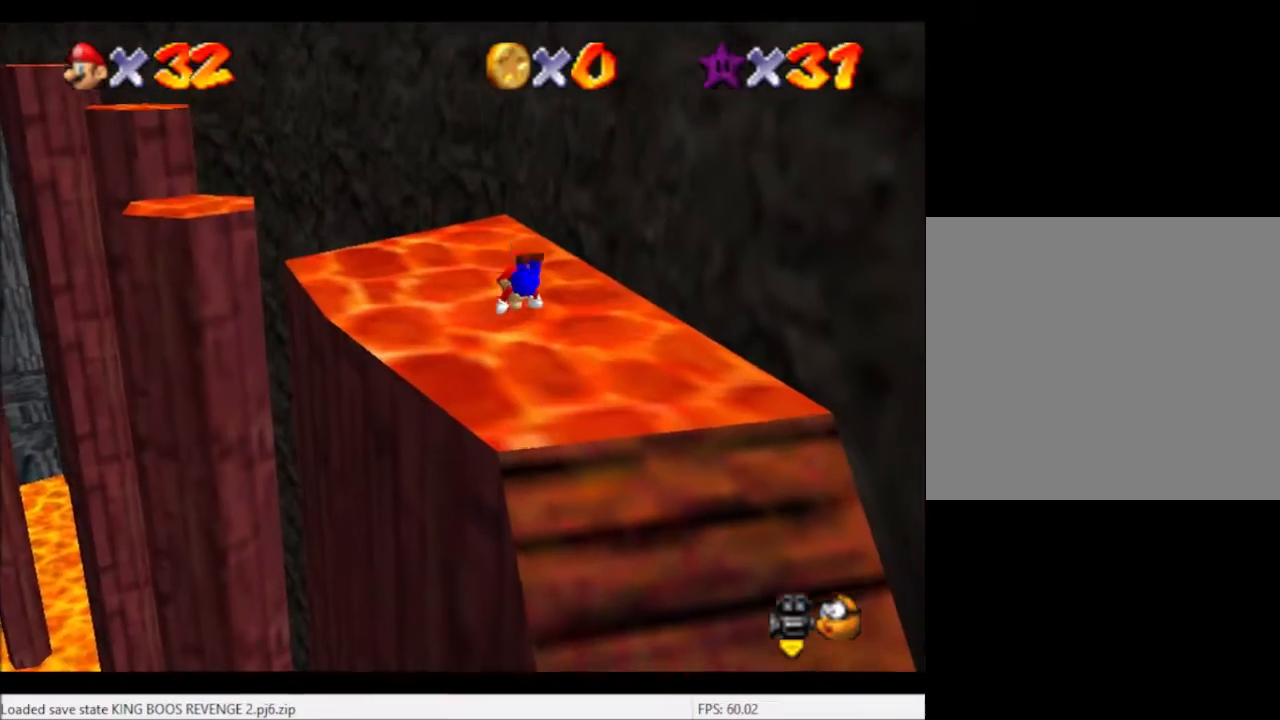
Gameplay with a controller (Xbox layout); each line is a JSON object with the inputs held at the frame after it. "events" lists button and stick changes between this image and that frame as [ms after this image, input, new state], when the widget could be followed in between. Not read: L3 R3.
{"buttons": [], "left_stick": "up", "right_stick": "down-left", "events": [[66, "A", "down"], [133, "A", "up"], [467, "left_stick", "up"], [467, "right_stick", "down-left"]]}
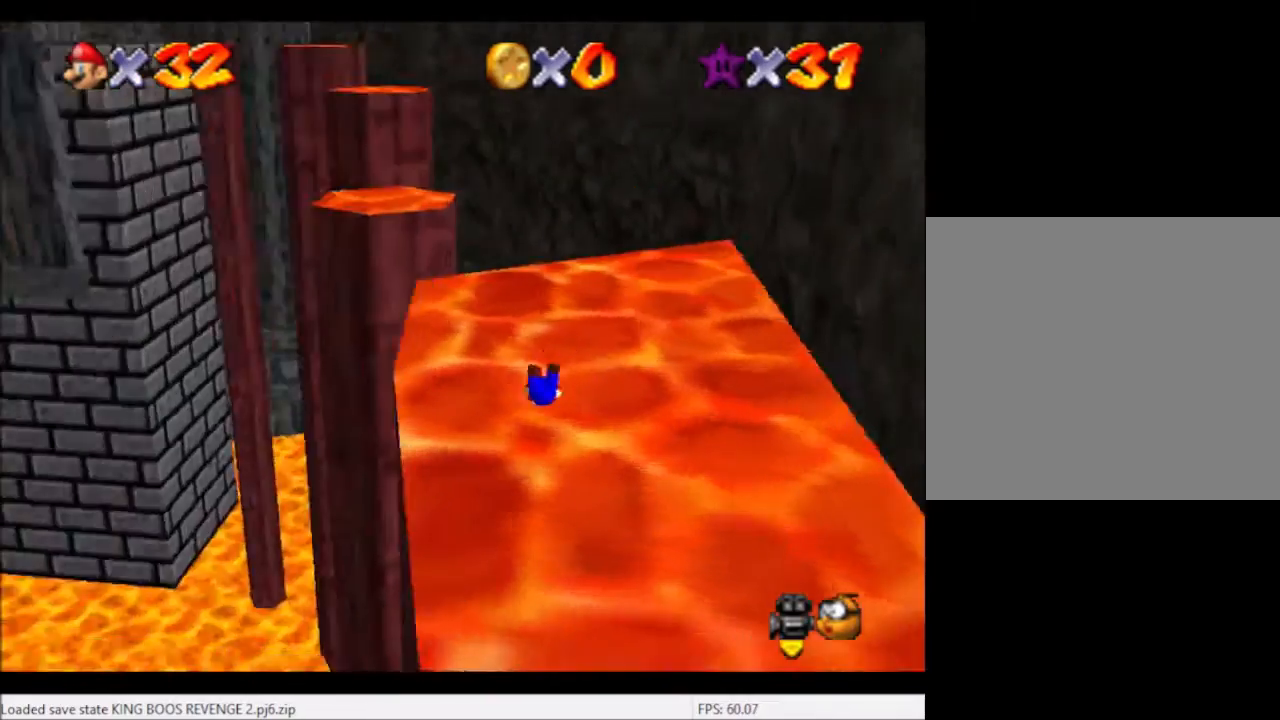
{"buttons": [], "left_stick": "center", "right_stick": "center", "events": [[67, "right_stick", "center"], [434, "left_stick", "center"]]}
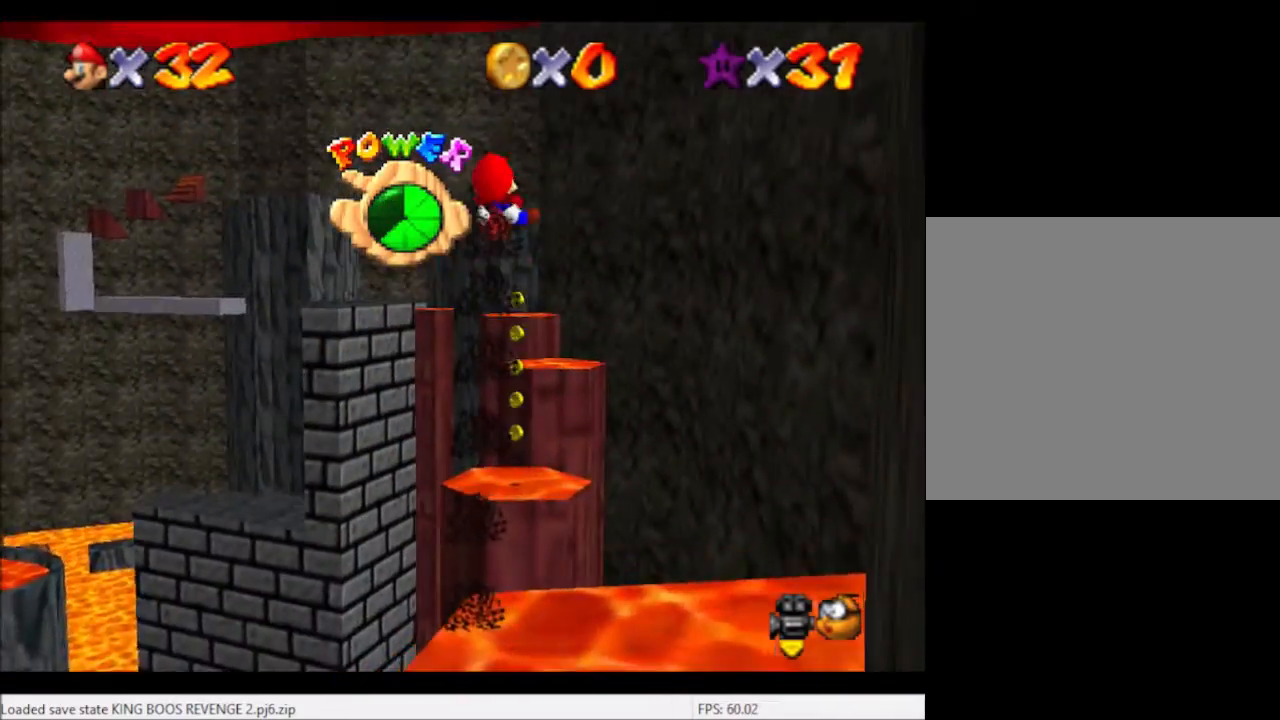
{"buttons": [], "left_stick": "up", "right_stick": "center", "events": [[367, "left_stick", "up"]]}
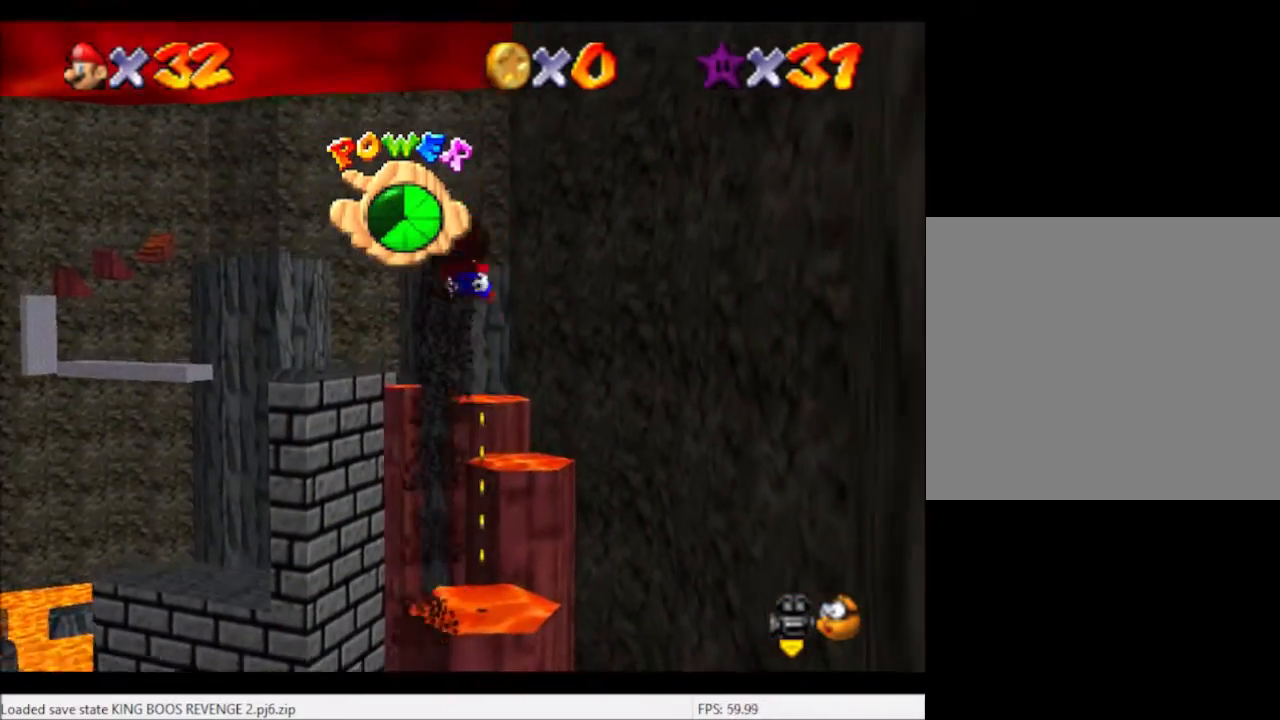
{"buttons": [], "left_stick": "up", "right_stick": "center", "events": [[267, "left_stick", "up-right"], [501, "left_stick", "up"]]}
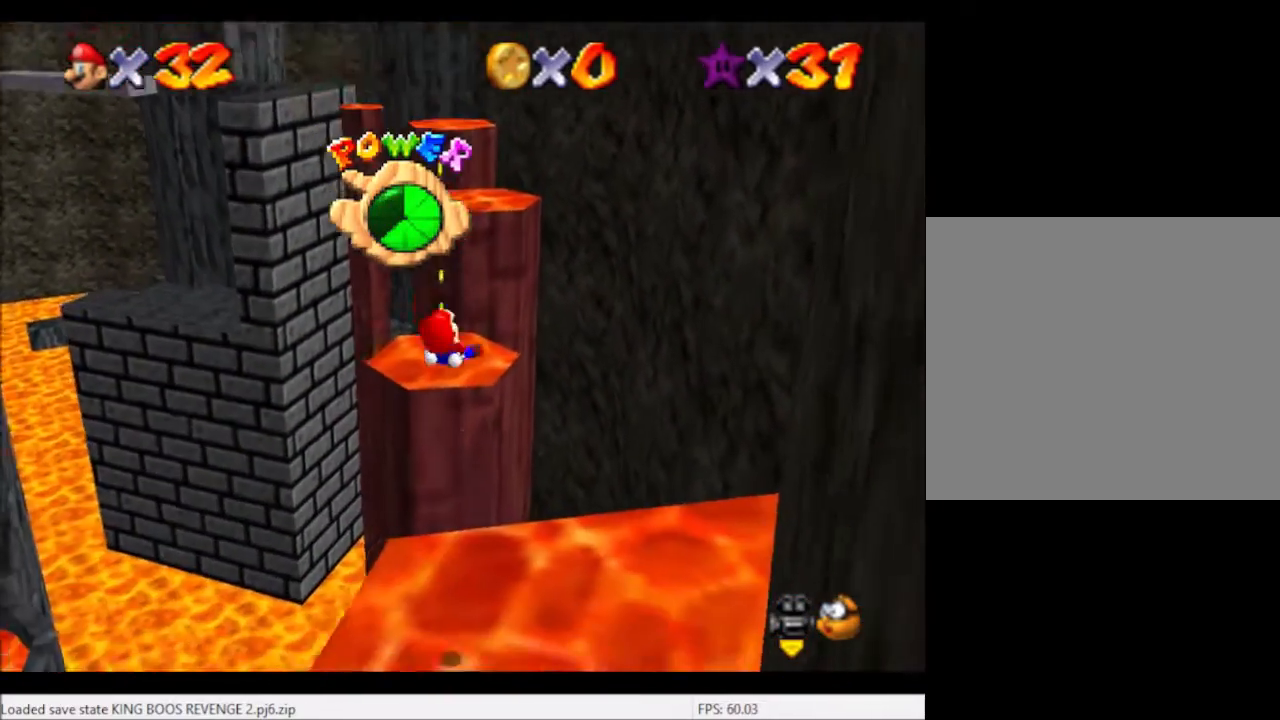
{"buttons": [], "left_stick": "up", "right_stick": "center", "events": []}
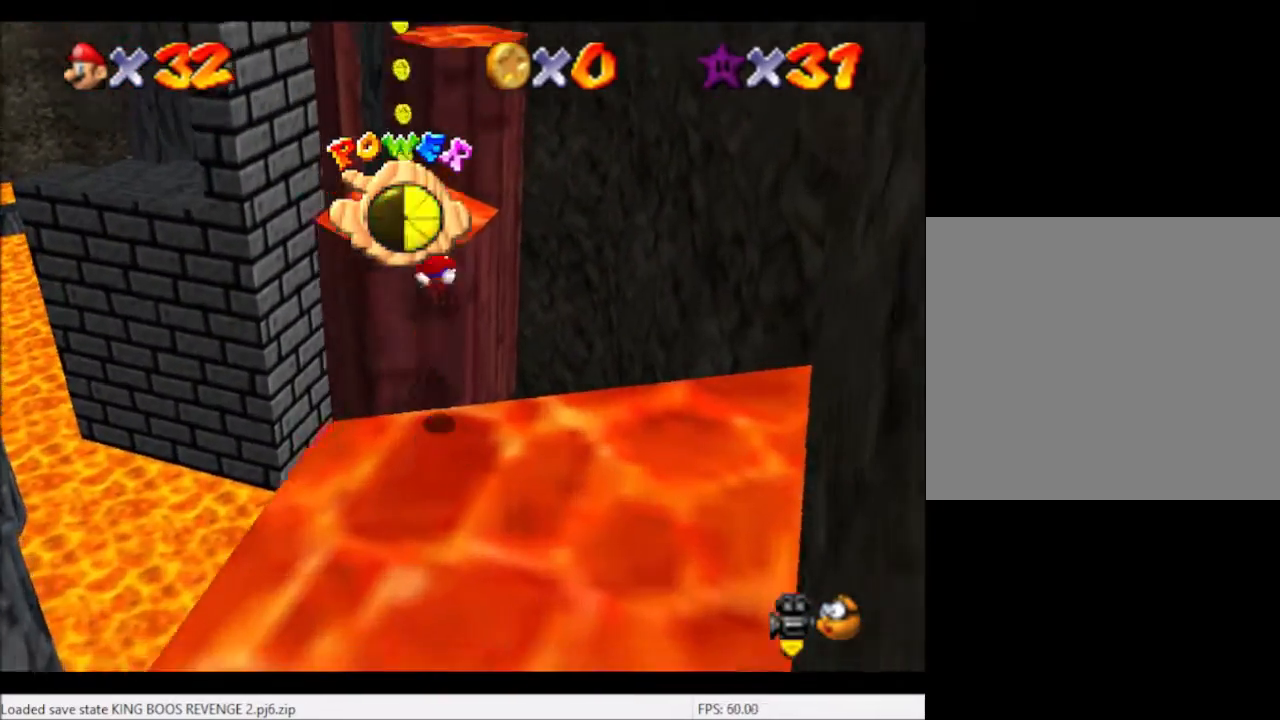
{"buttons": [], "left_stick": "center", "right_stick": "center", "events": [[200, "left_stick", "center"], [334, "left_stick", "down-left"], [501, "left_stick", "center"]]}
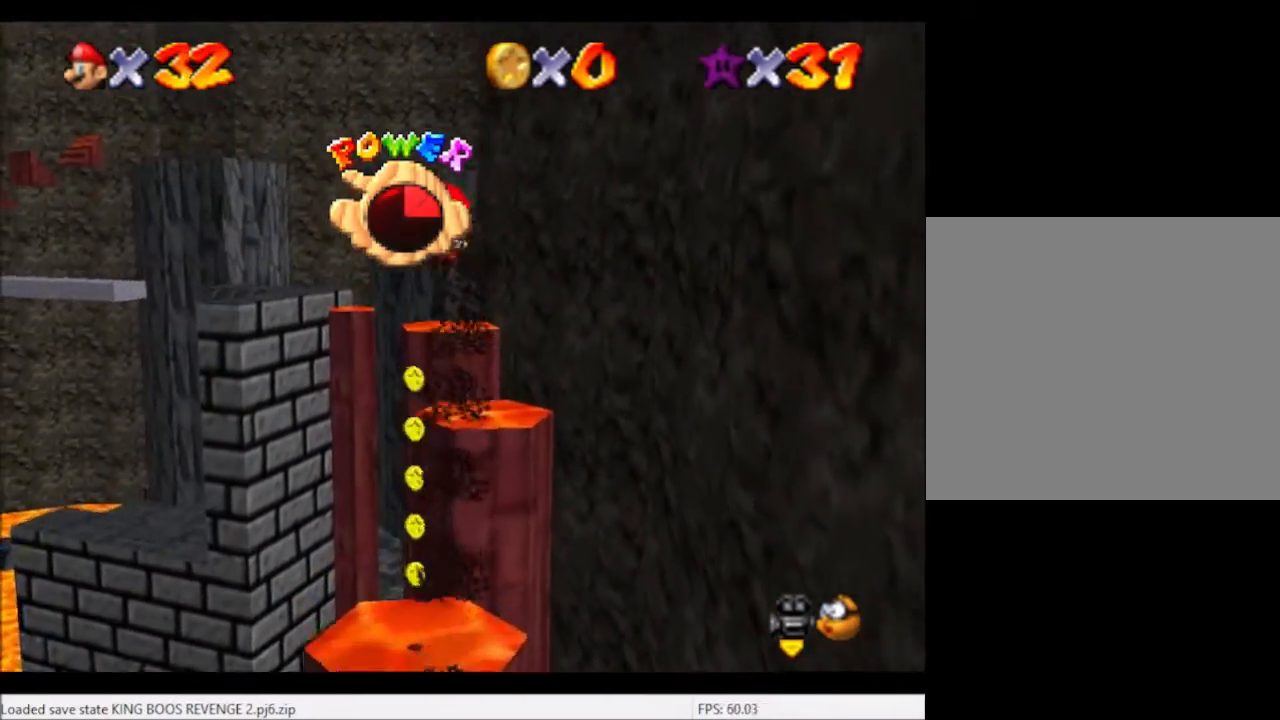
{"buttons": [], "left_stick": "center", "right_stick": "center", "events": []}
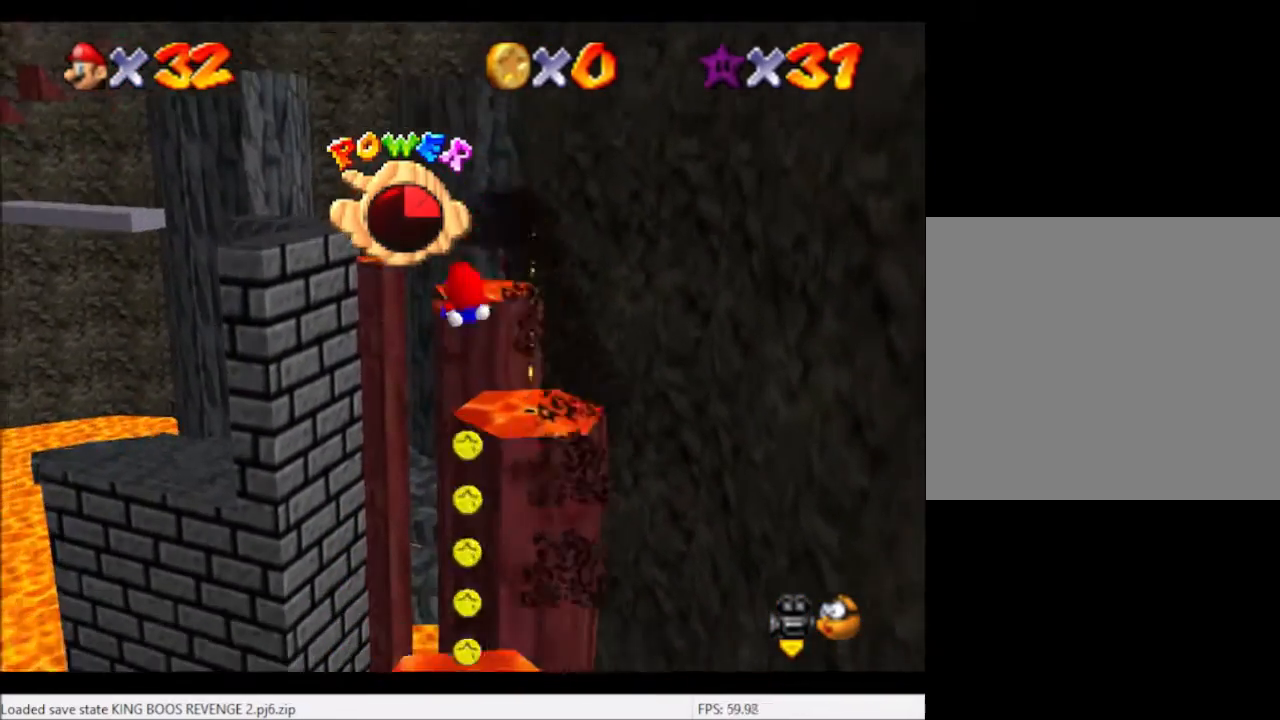
{"buttons": [], "left_stick": "center", "right_stick": "center", "events": [[200, "left_stick", "up-right"], [334, "left_stick", "center"]]}
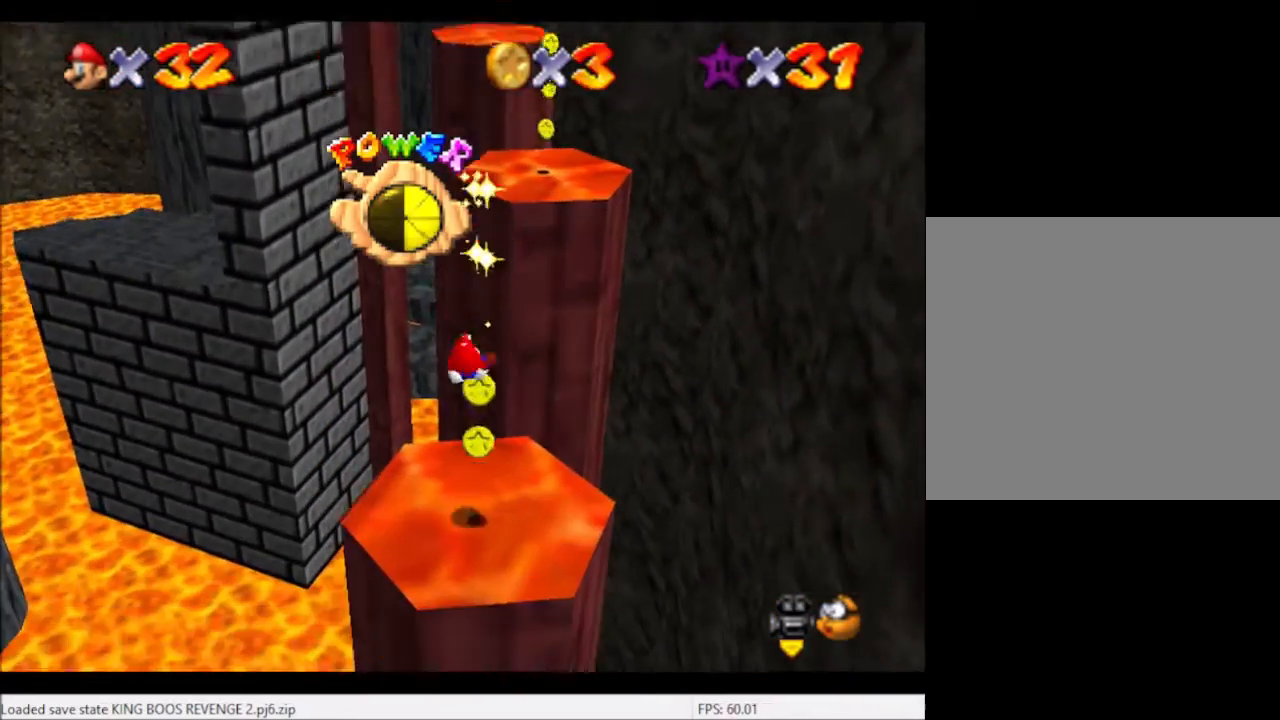
{"buttons": [], "left_stick": "up-right", "right_stick": "center", "events": [[233, "left_stick", "up"], [467, "left_stick", "up-right"]]}
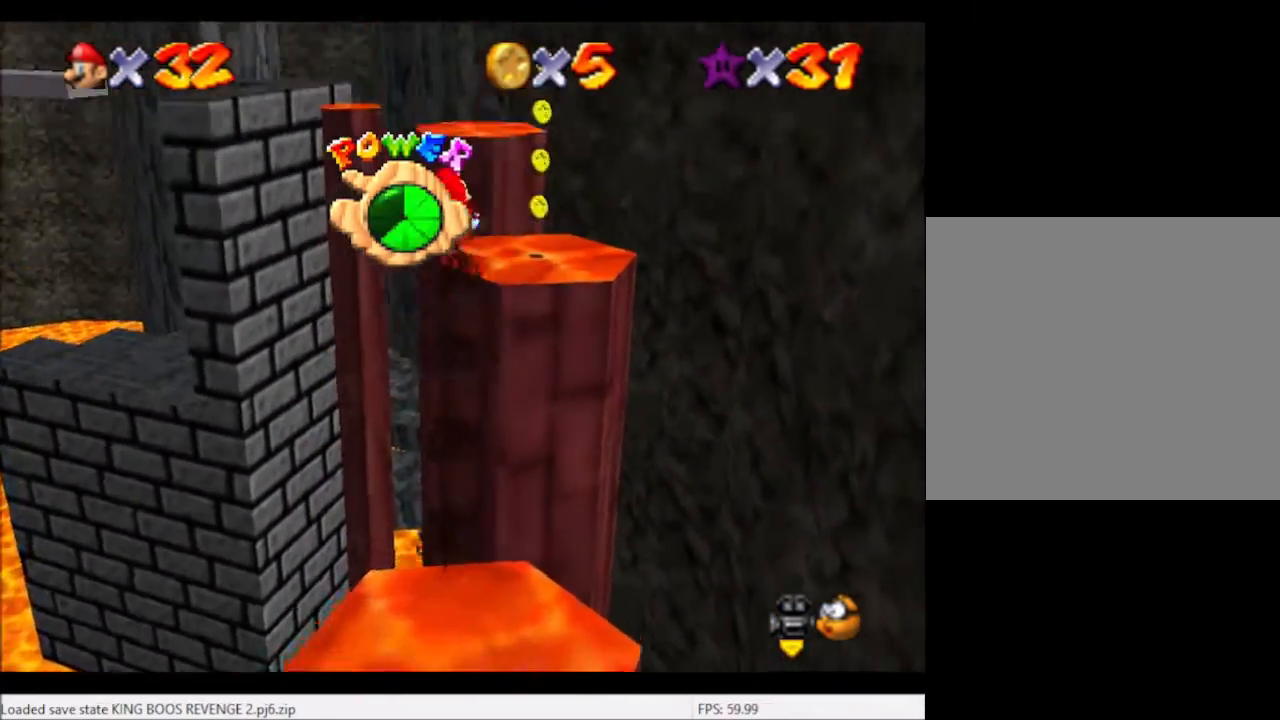
{"buttons": [], "left_stick": "up-left", "right_stick": "center", "events": [[401, "left_stick", "center"], [467, "left_stick", "up-left"]]}
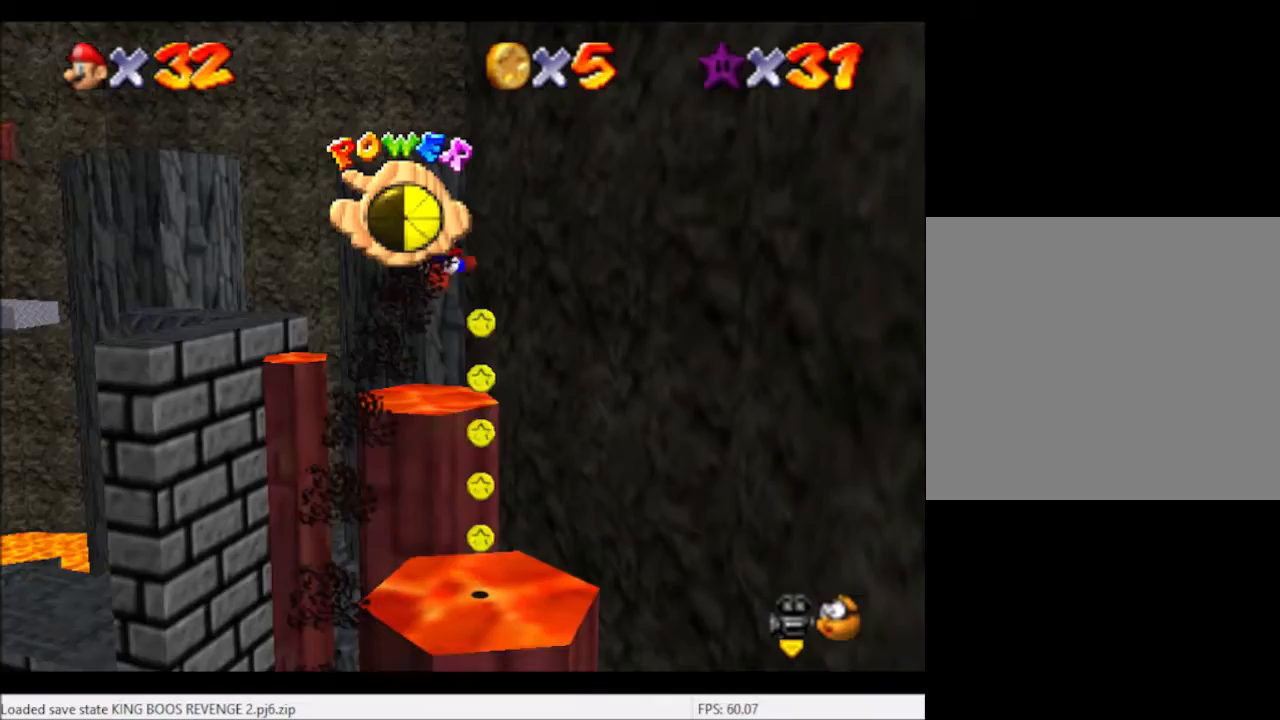
{"buttons": [], "left_stick": "center", "right_stick": "center", "events": [[100, "left_stick", "center"], [267, "left_stick", "down-left"], [467, "left_stick", "center"]]}
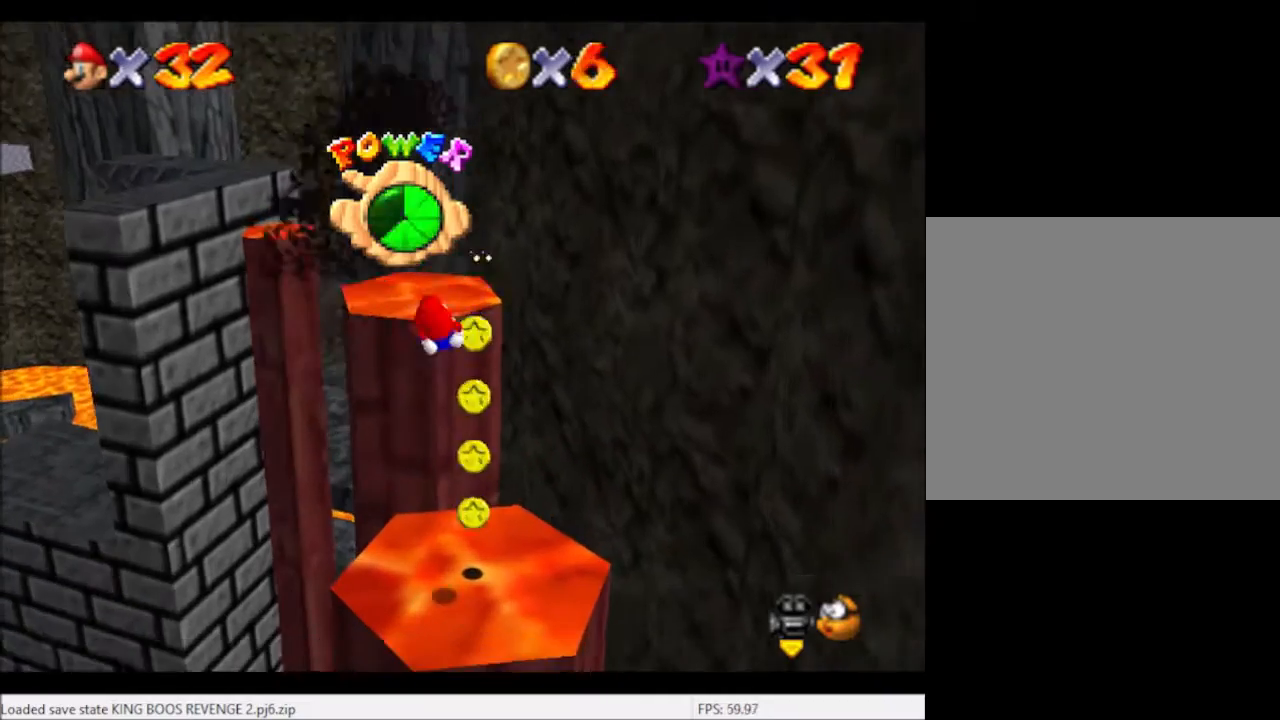
{"buttons": [], "left_stick": "center", "right_stick": "center", "events": []}
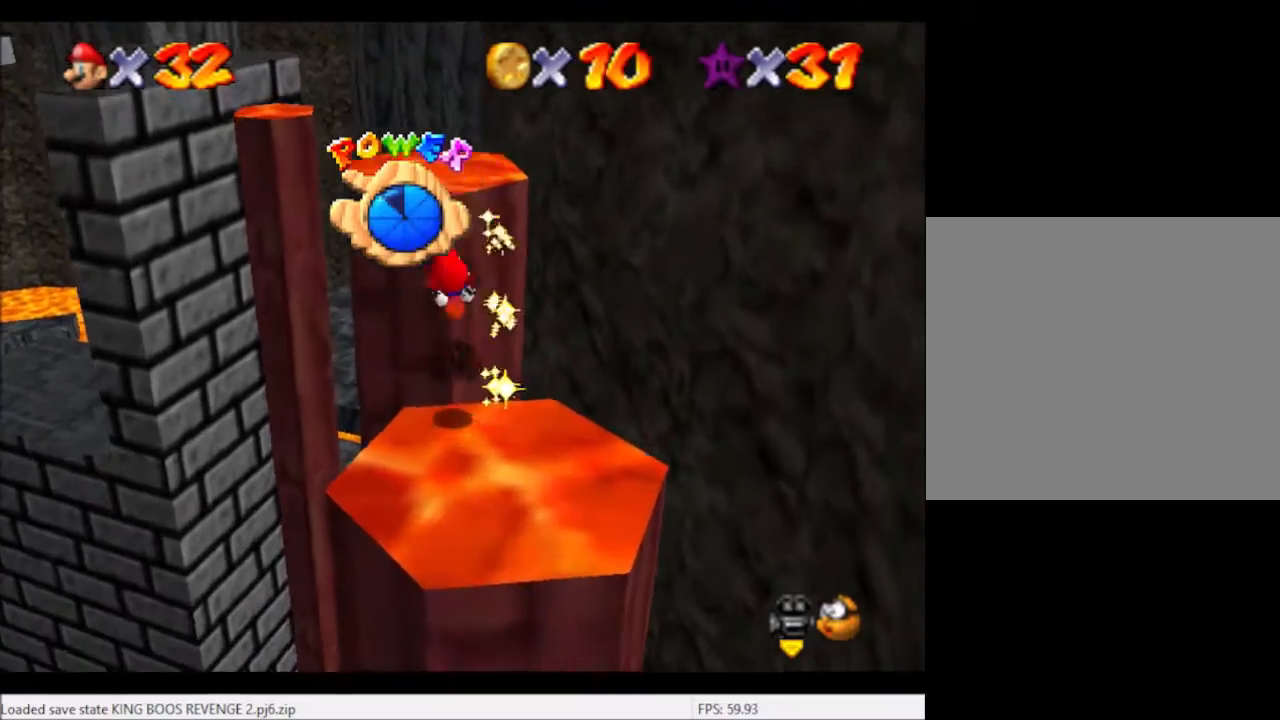
{"buttons": [], "left_stick": "center", "right_stick": "center", "events": [[34, "left_stick", "up-left"], [367, "left_stick", "center"]]}
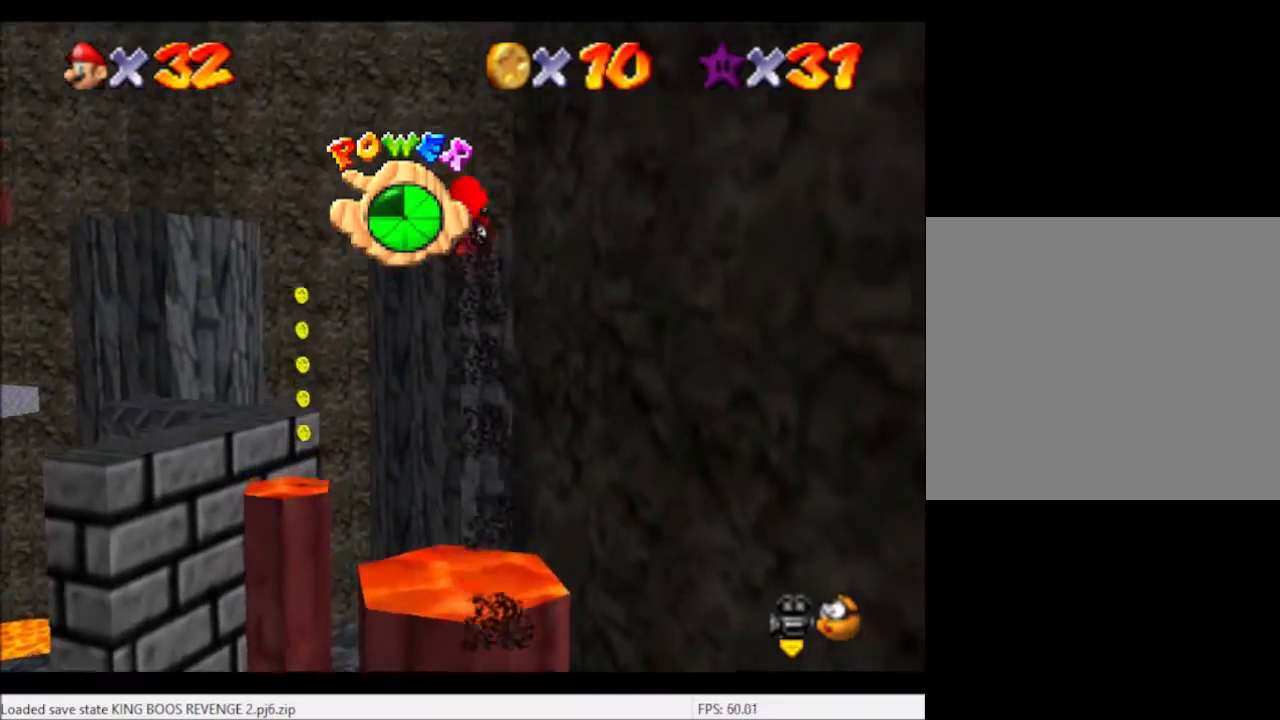
{"buttons": [], "left_stick": "down-right", "right_stick": "left", "events": [[367, "left_stick", "down-right"], [400, "right_stick", "left"]]}
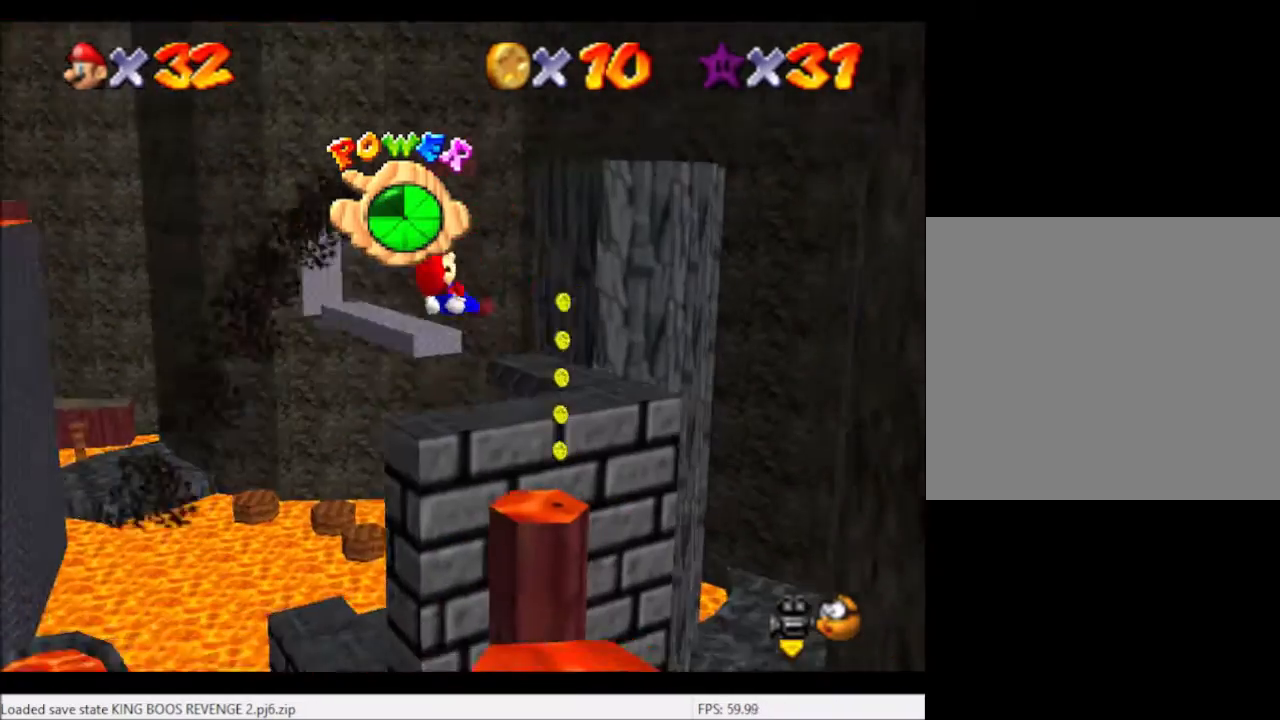
{"buttons": [], "left_stick": "up", "right_stick": "center", "events": [[34, "left_stick", "center"], [34, "right_stick", "center"], [501, "left_stick", "up"]]}
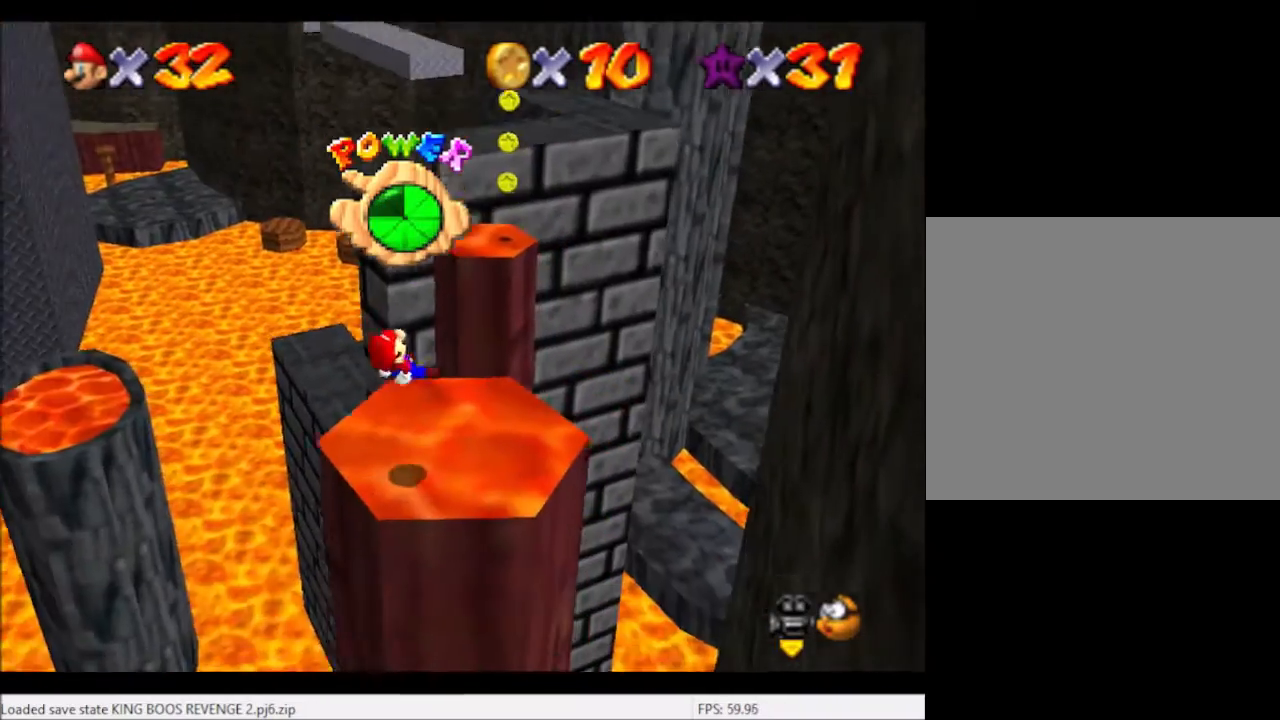
{"buttons": [], "left_stick": "up", "right_stick": "center", "events": []}
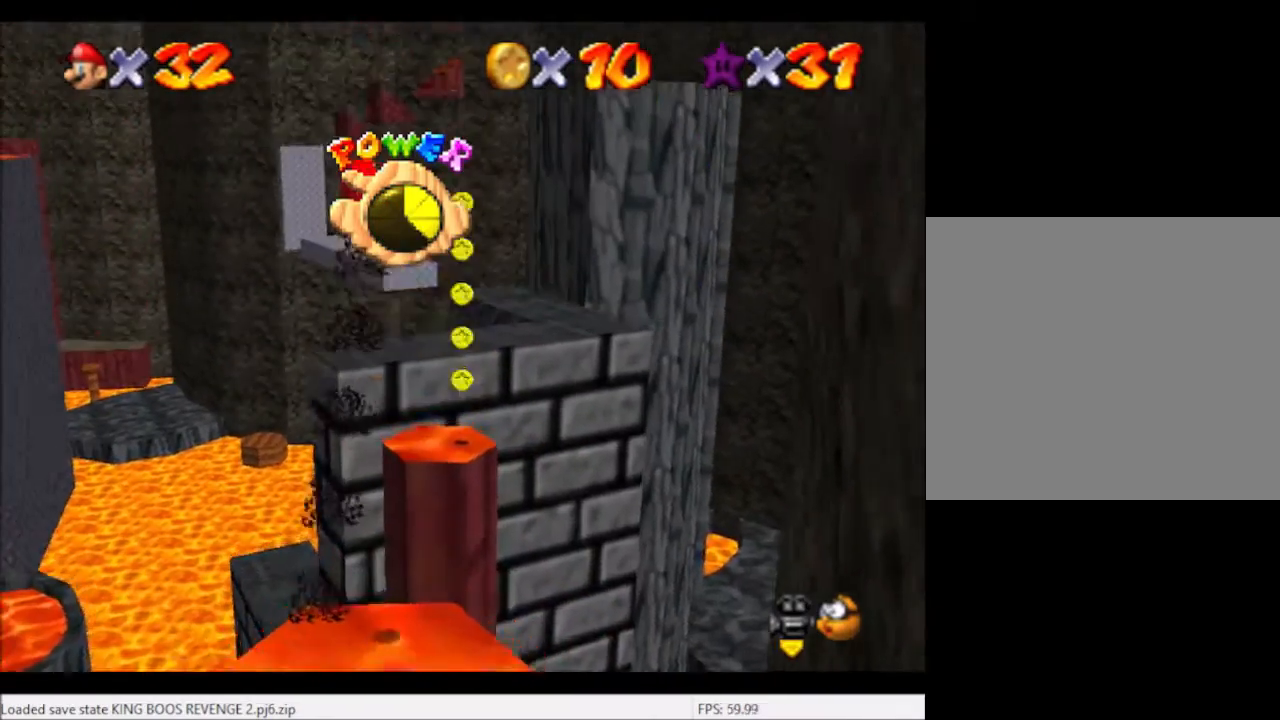
{"buttons": [], "left_stick": "center", "right_stick": "center", "events": [[201, "left_stick", "up-right"], [301, "left_stick", "center"]]}
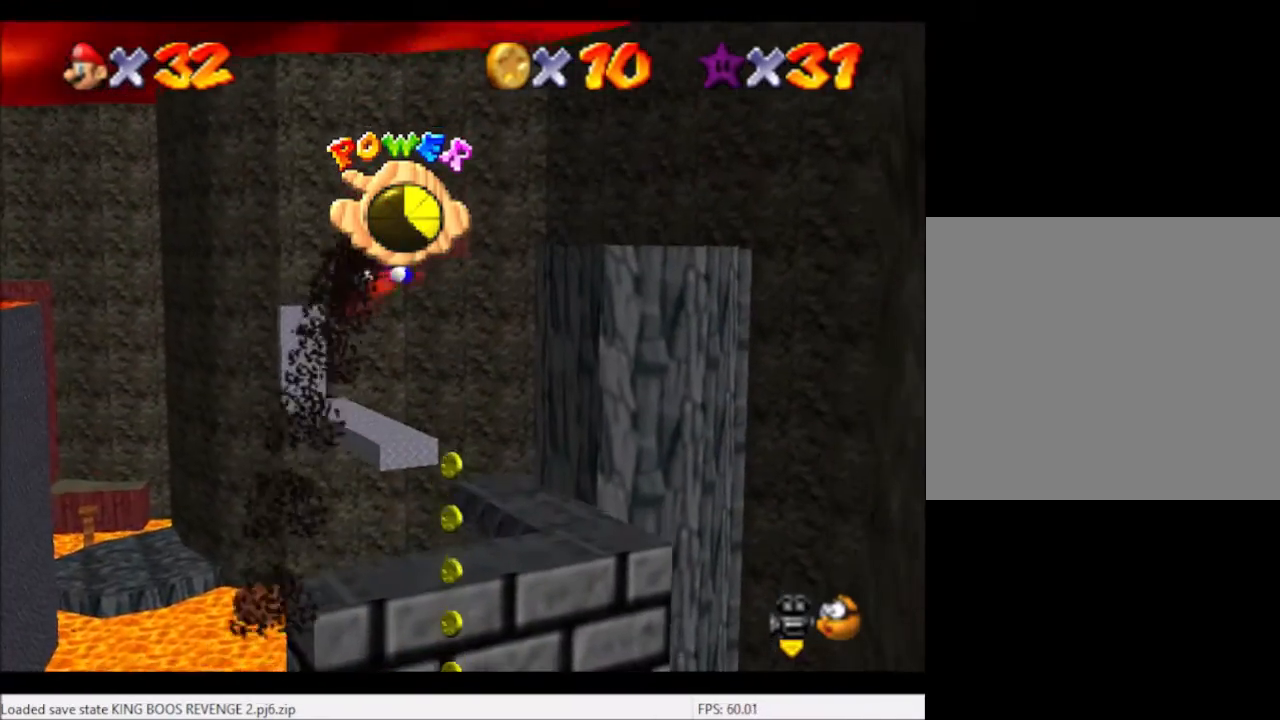
{"buttons": [], "left_stick": "center", "right_stick": "center", "events": [[100, "left_stick", "down"], [267, "left_stick", "center"]]}
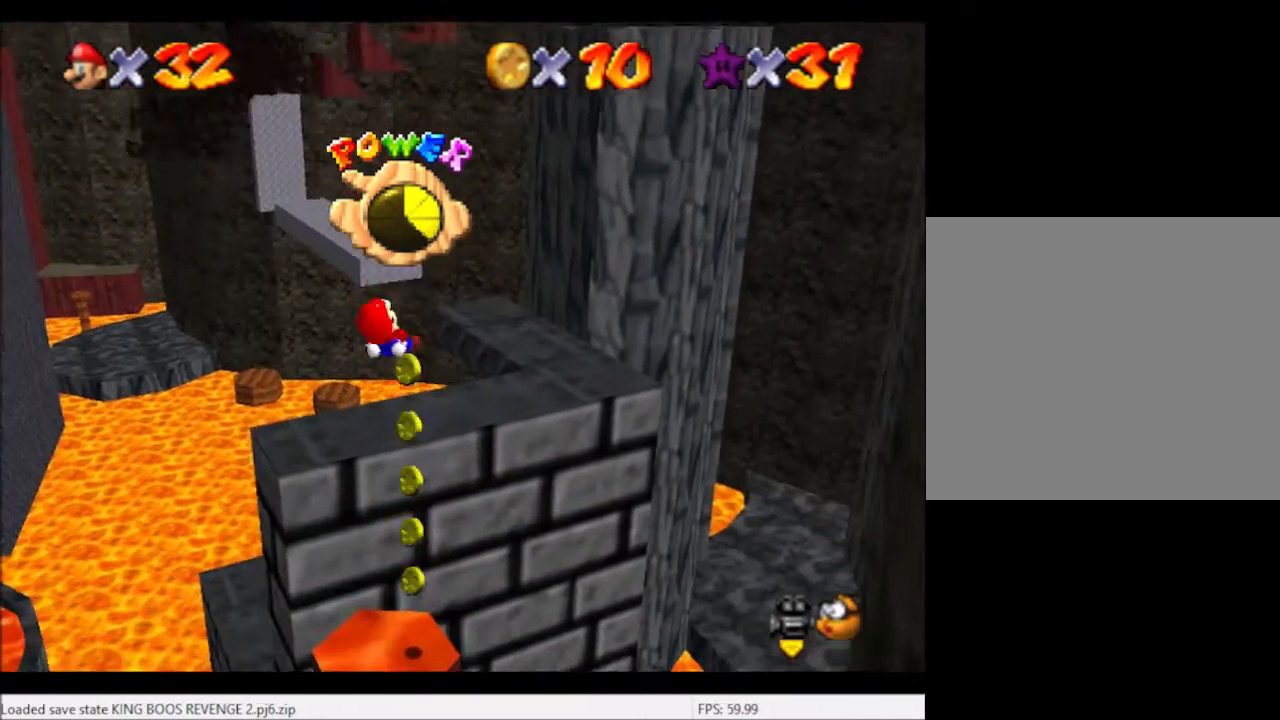
{"buttons": [], "left_stick": "up", "right_stick": "center", "events": [[34, "left_stick", "left"], [167, "left_stick", "center"], [234, "left_stick", "down"], [434, "left_stick", "center"], [501, "left_stick", "up"]]}
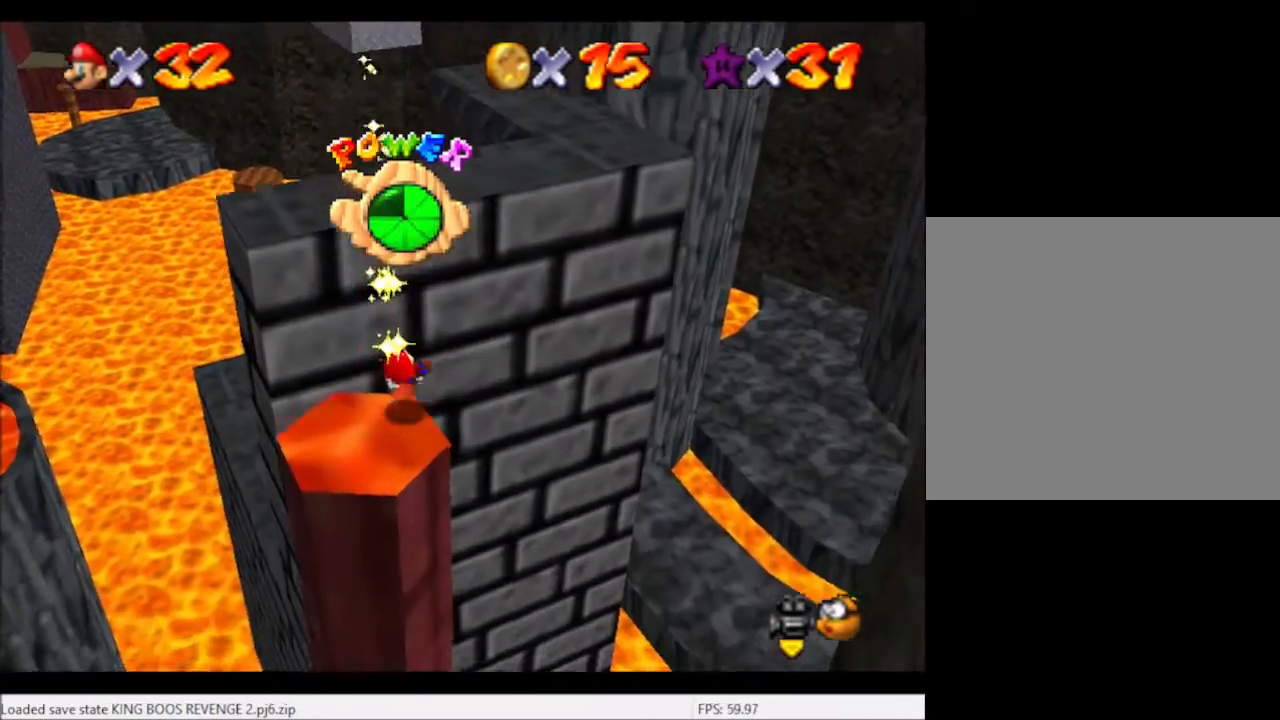
{"buttons": [], "left_stick": "up-right", "right_stick": "center", "events": [[200, "left_stick", "up-right"]]}
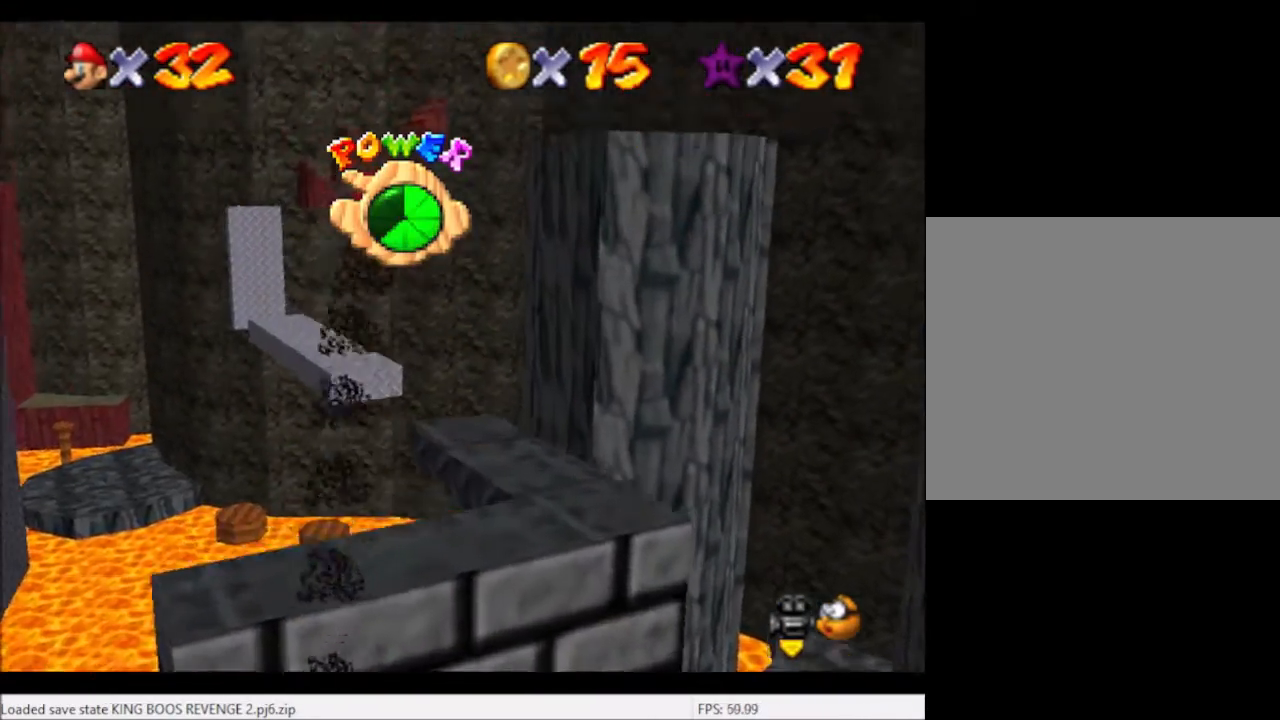
{"buttons": [], "left_stick": "up-right", "right_stick": "center", "events": []}
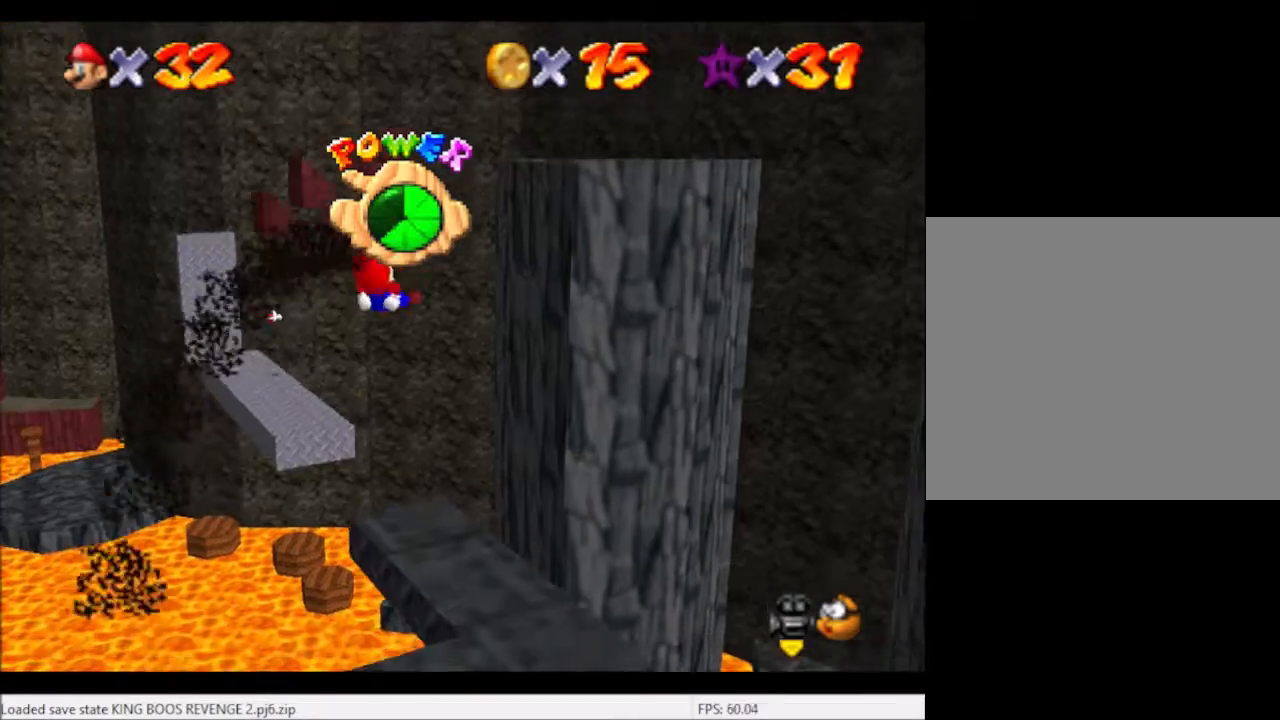
{"buttons": [], "left_stick": "left", "right_stick": "center", "events": [[133, "left_stick", "center"], [400, "left_stick", "right"], [500, "left_stick", "left"]]}
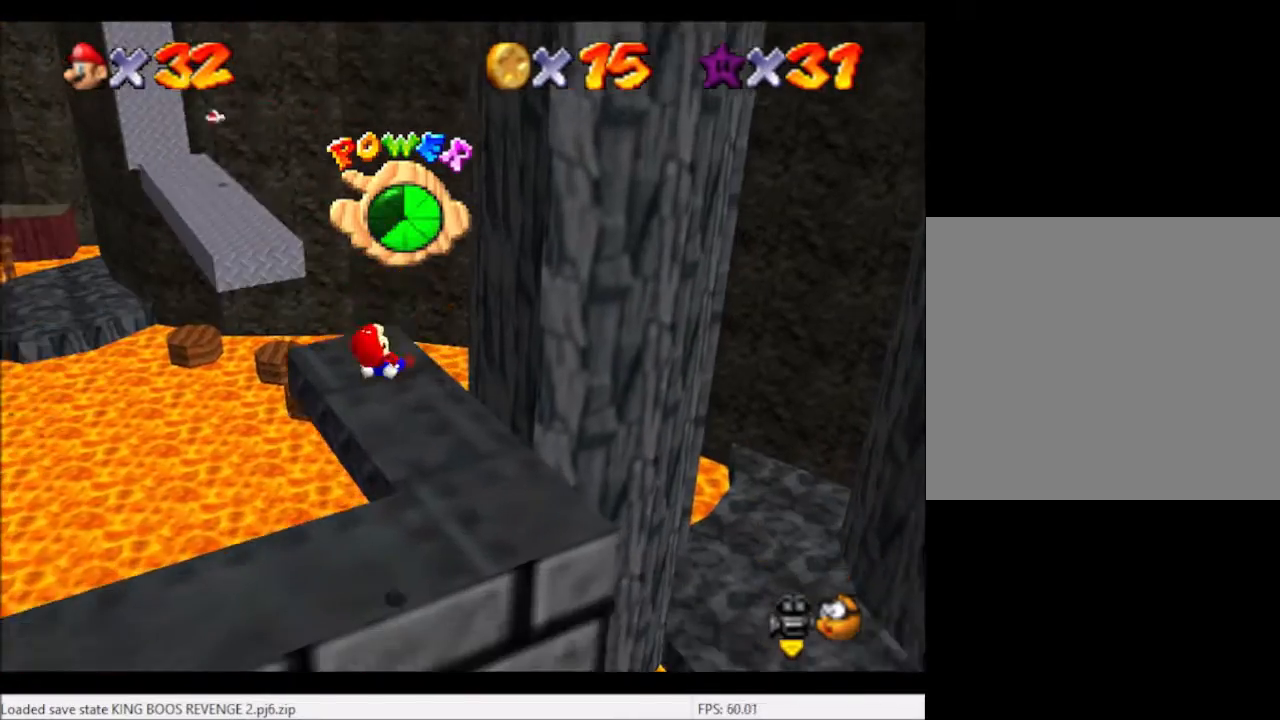
{"buttons": [], "left_stick": "up", "right_stick": "left", "events": [[301, "left_stick", "center"], [367, "right_stick", "left"], [467, "left_stick", "up"]]}
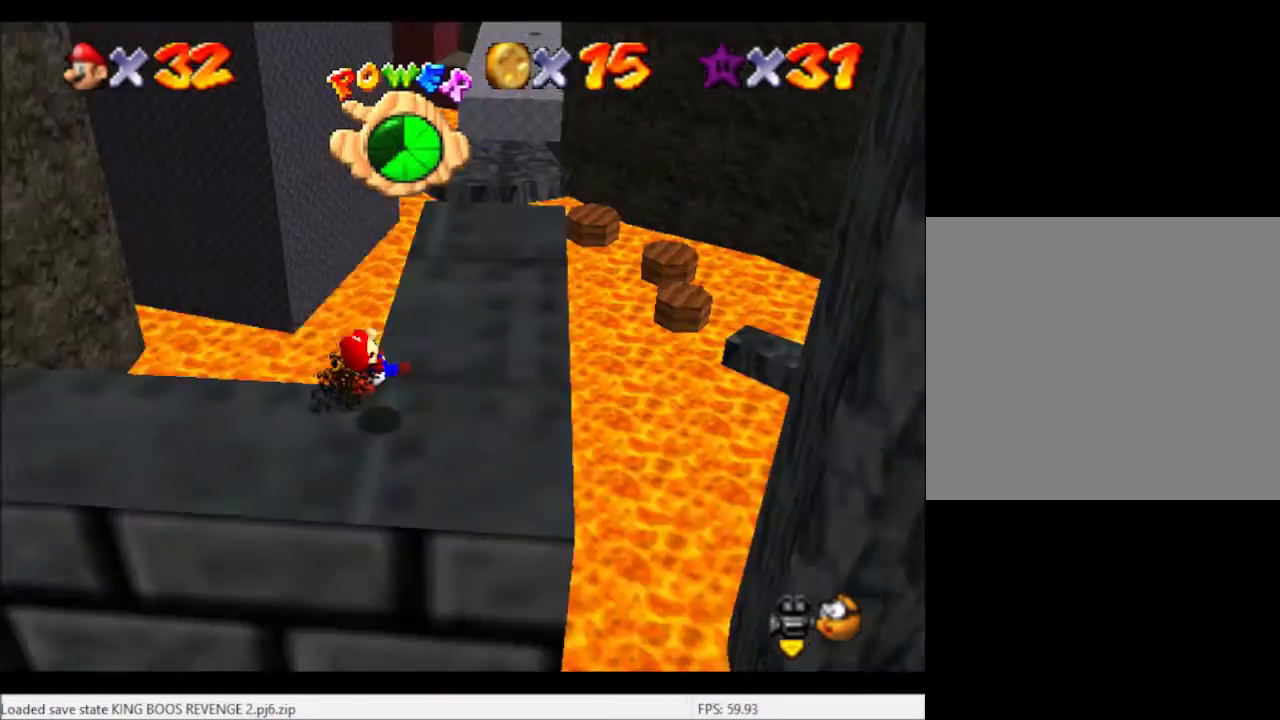
{"buttons": [], "left_stick": "up-right", "right_stick": "center", "events": [[67, "right_stick", "center"], [133, "left_stick", "up-right"]]}
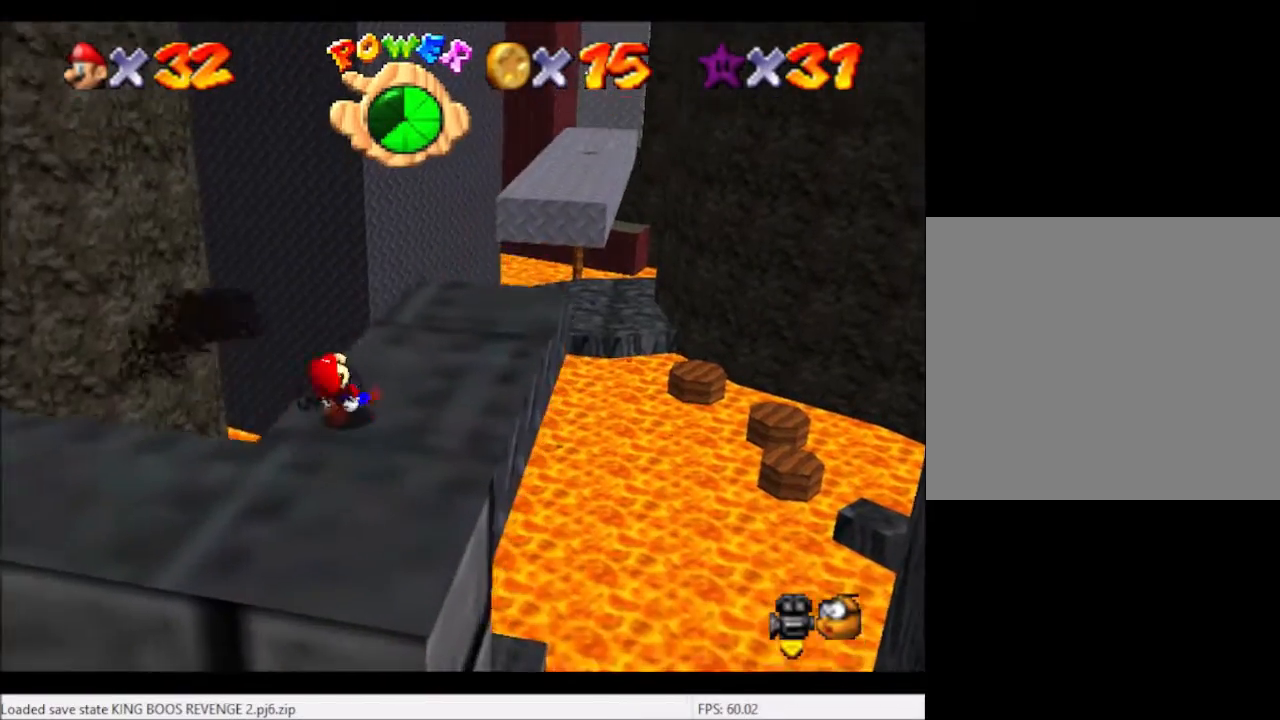
{"buttons": [], "left_stick": "up-right", "right_stick": "center", "events": []}
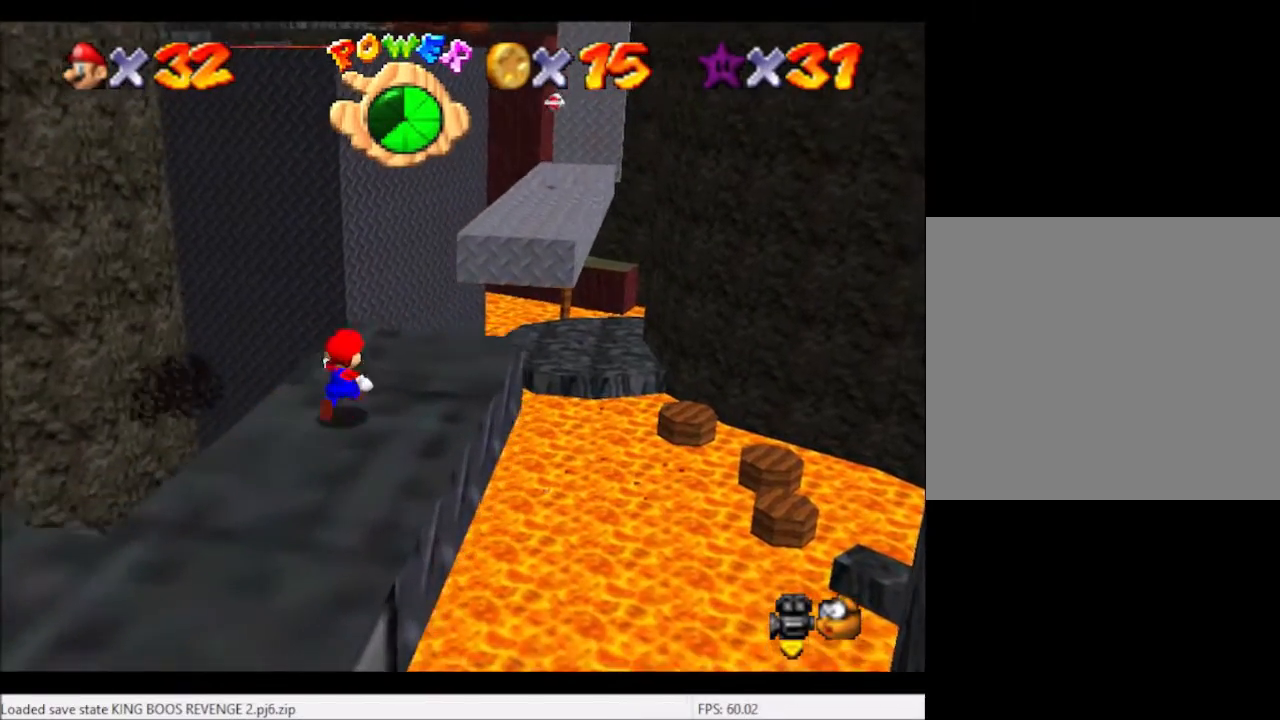
{"buttons": ["A", "L2"], "left_stick": "up-right", "right_stick": "center", "events": [[367, "L2", "down"], [467, "A", "down"]]}
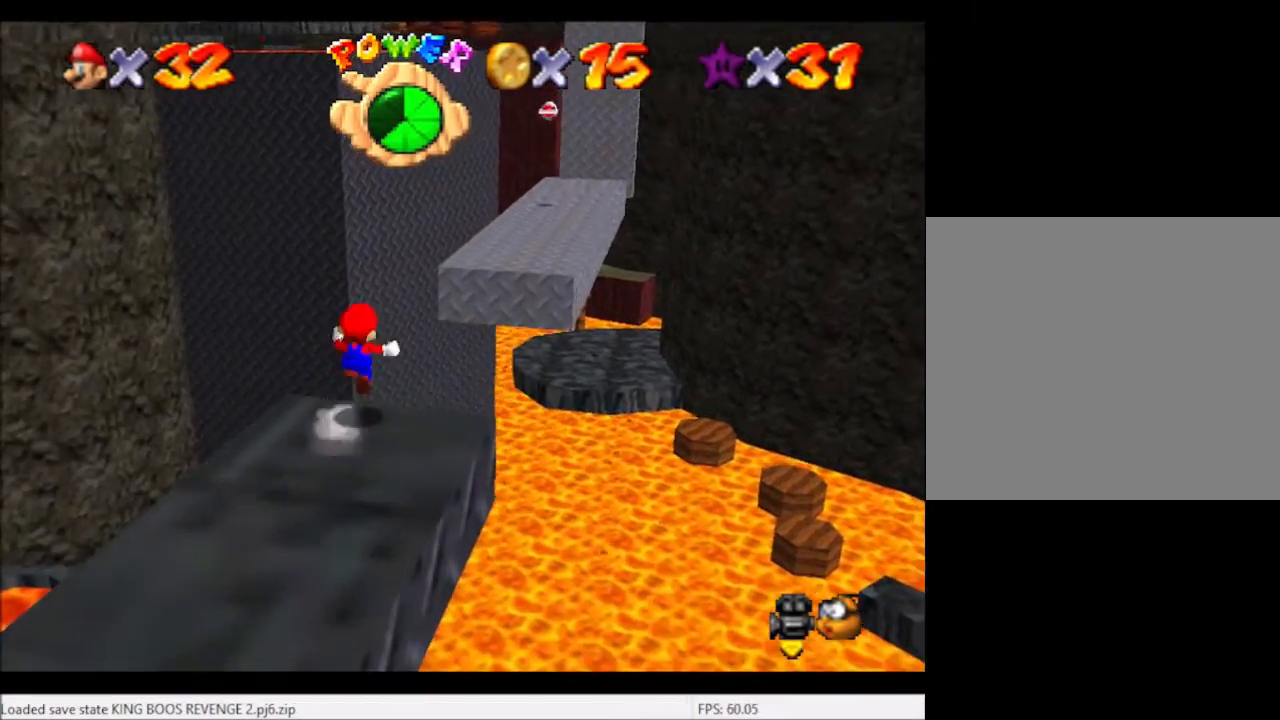
{"buttons": [], "left_stick": "center", "right_stick": "center", "events": [[134, "A", "up"], [334, "left_stick", "center"], [367, "L2", "up"]]}
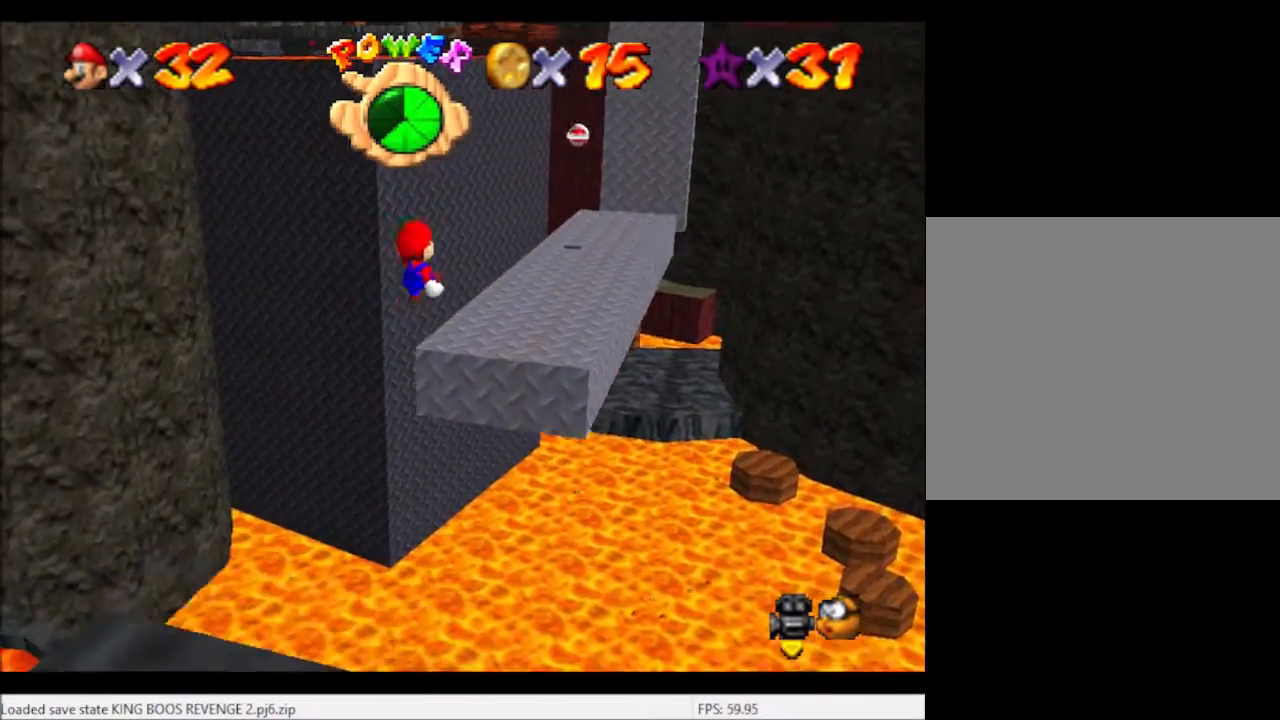
{"buttons": [], "left_stick": "center", "right_stick": "center", "events": [[33, "DPAD_DOWN", "down"], [133, "DPAD_DOWN", "up"]]}
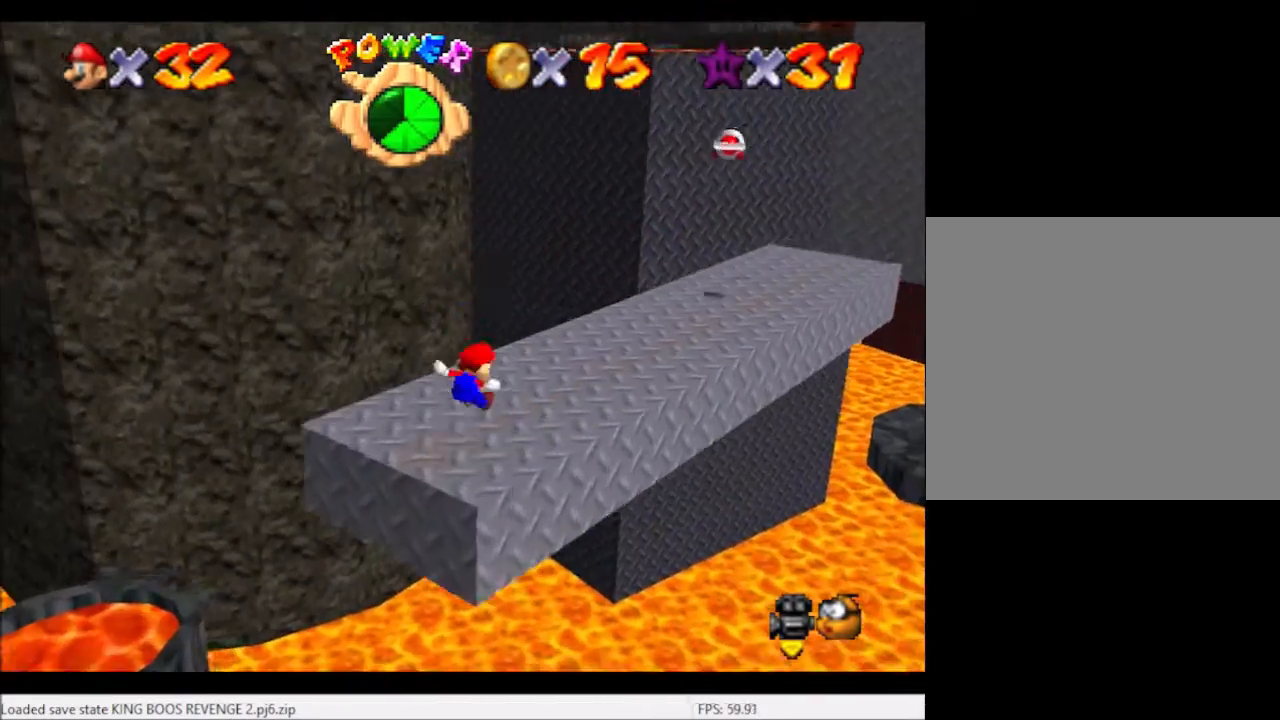
{"buttons": [], "left_stick": "up", "right_stick": "center", "events": [[134, "left_stick", "up"], [134, "right_stick", "right"], [234, "right_stick", "center"]]}